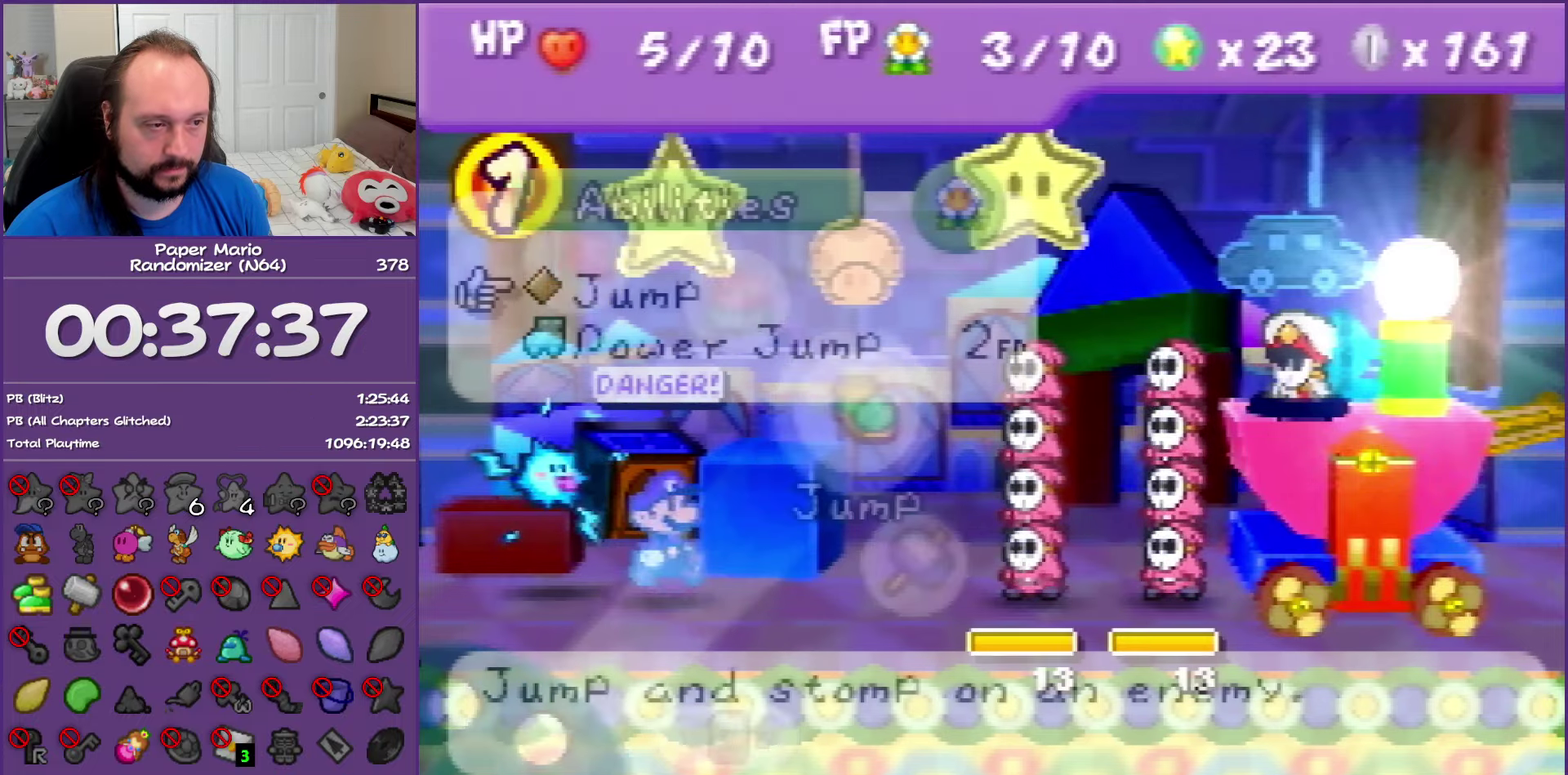
Gameplay with a controller (Nintendo layout); each line is a JSON object with the inputs held at the frame after it. "events" lists button and stick changes between this image and that frame as [ms after this image, input, new state], when the widget could be followed in between. This overlay highlights the sticks when they move; stick clicks (L3) are not distinguishable. Not read: L3 R3.
{"buttons": [], "left_stick": "center", "events": [[50, "A", "down"], [150, "A", "up"], [250, "A", "down"], [333, "A", "up"]]}
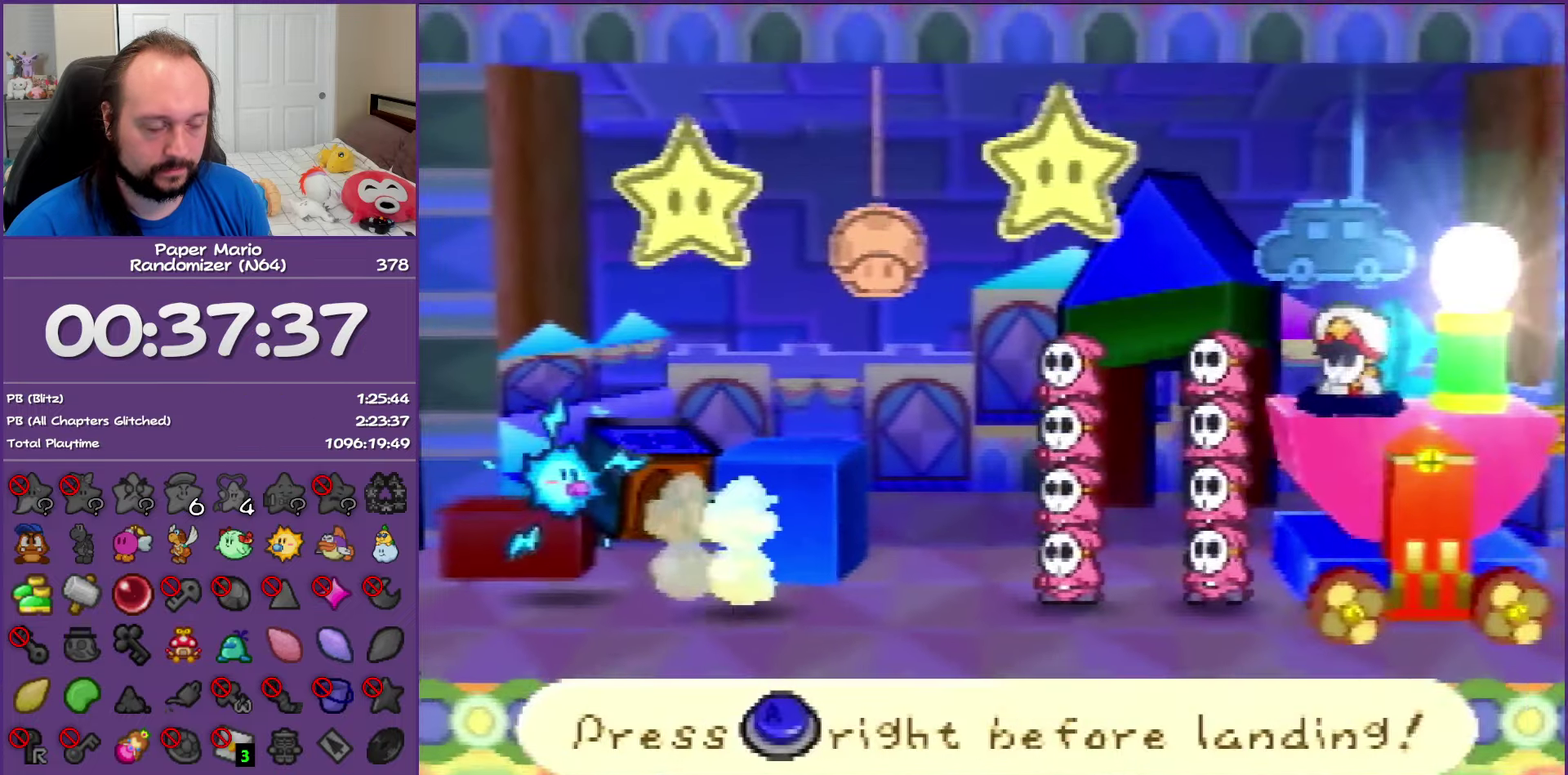
{"buttons": [], "left_stick": "center", "events": []}
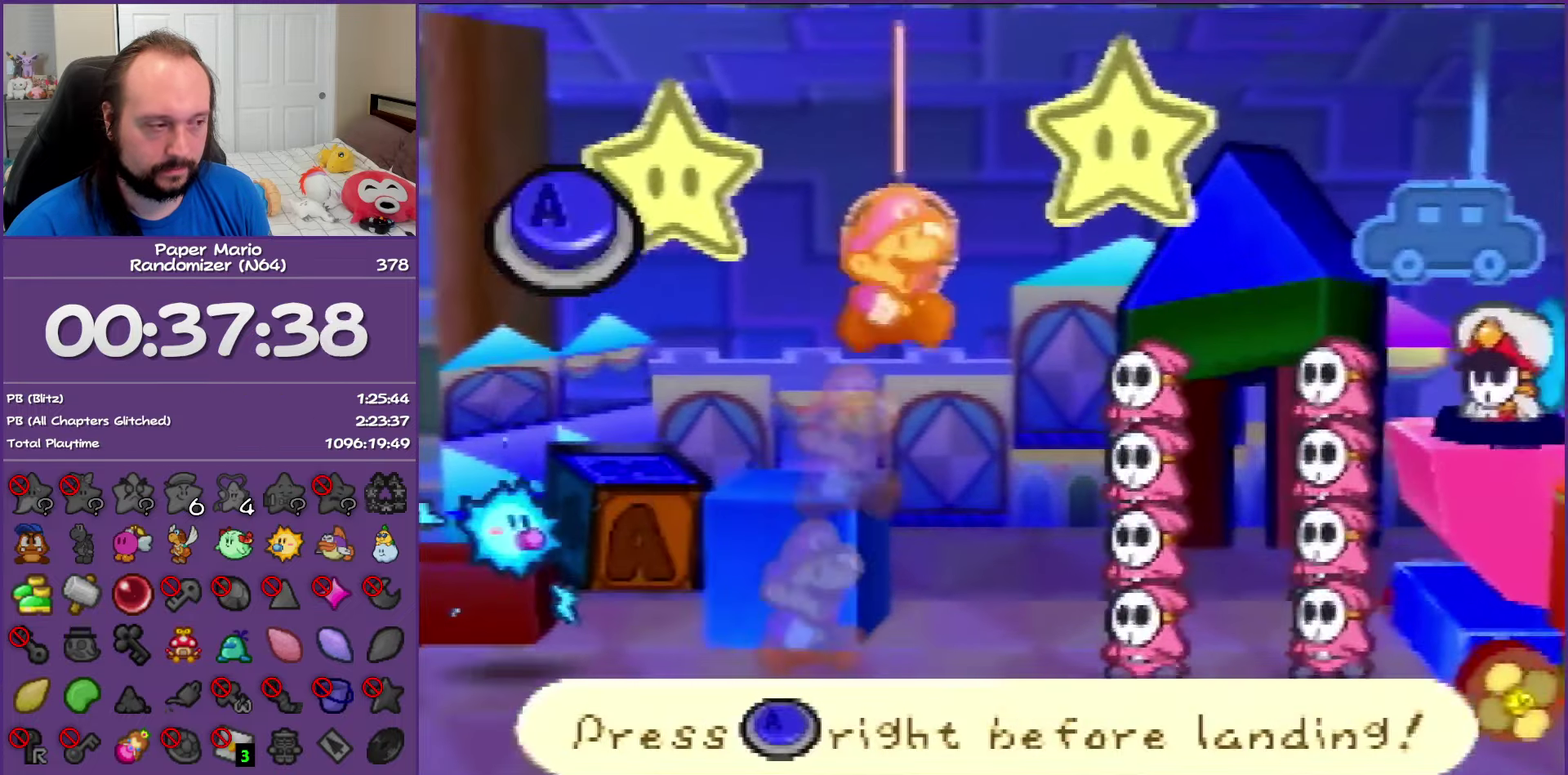
{"buttons": [], "left_stick": "center", "events": [[367, "A", "down"], [450, "A", "up"]]}
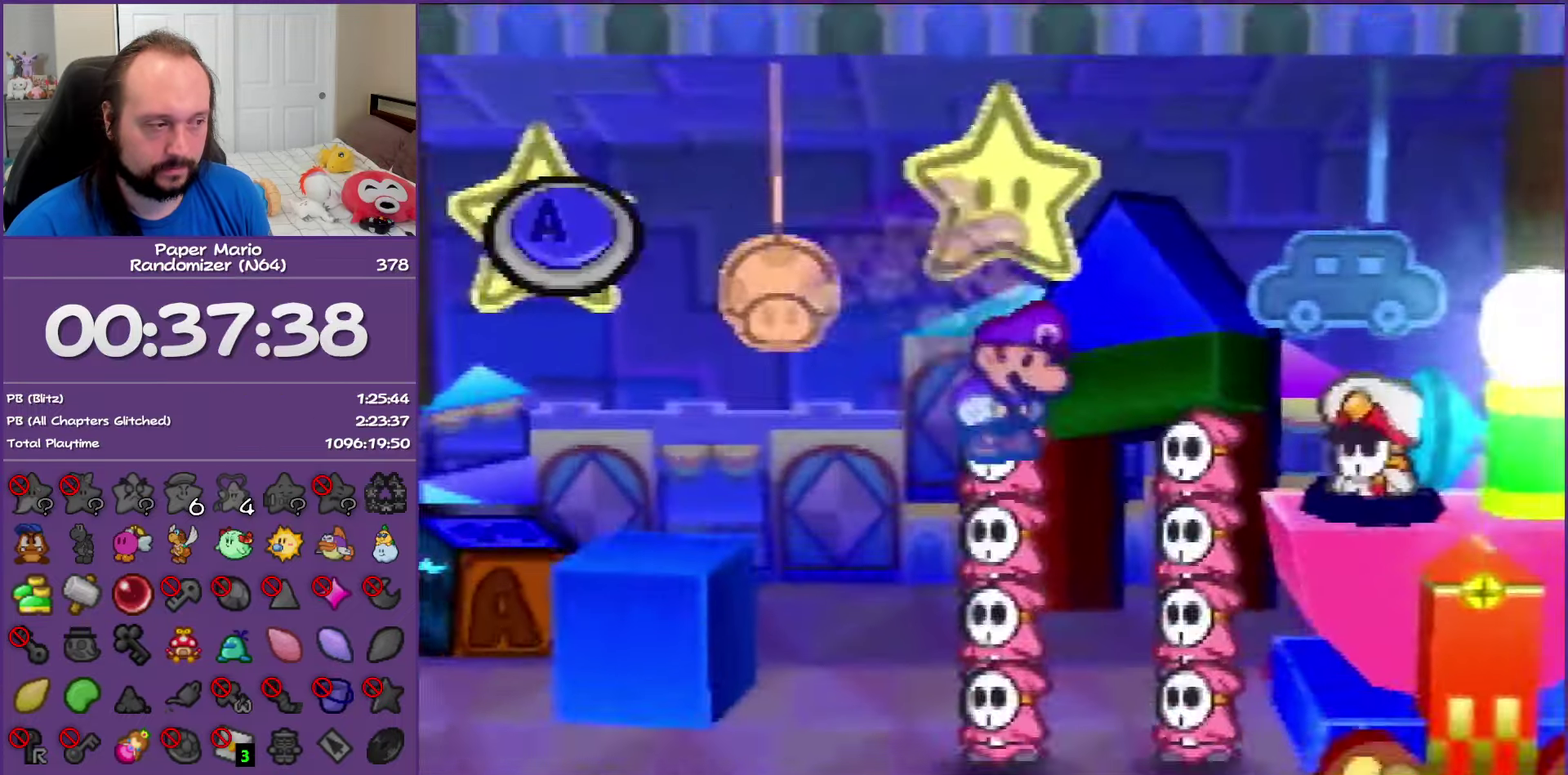
{"buttons": [], "left_stick": "center", "events": []}
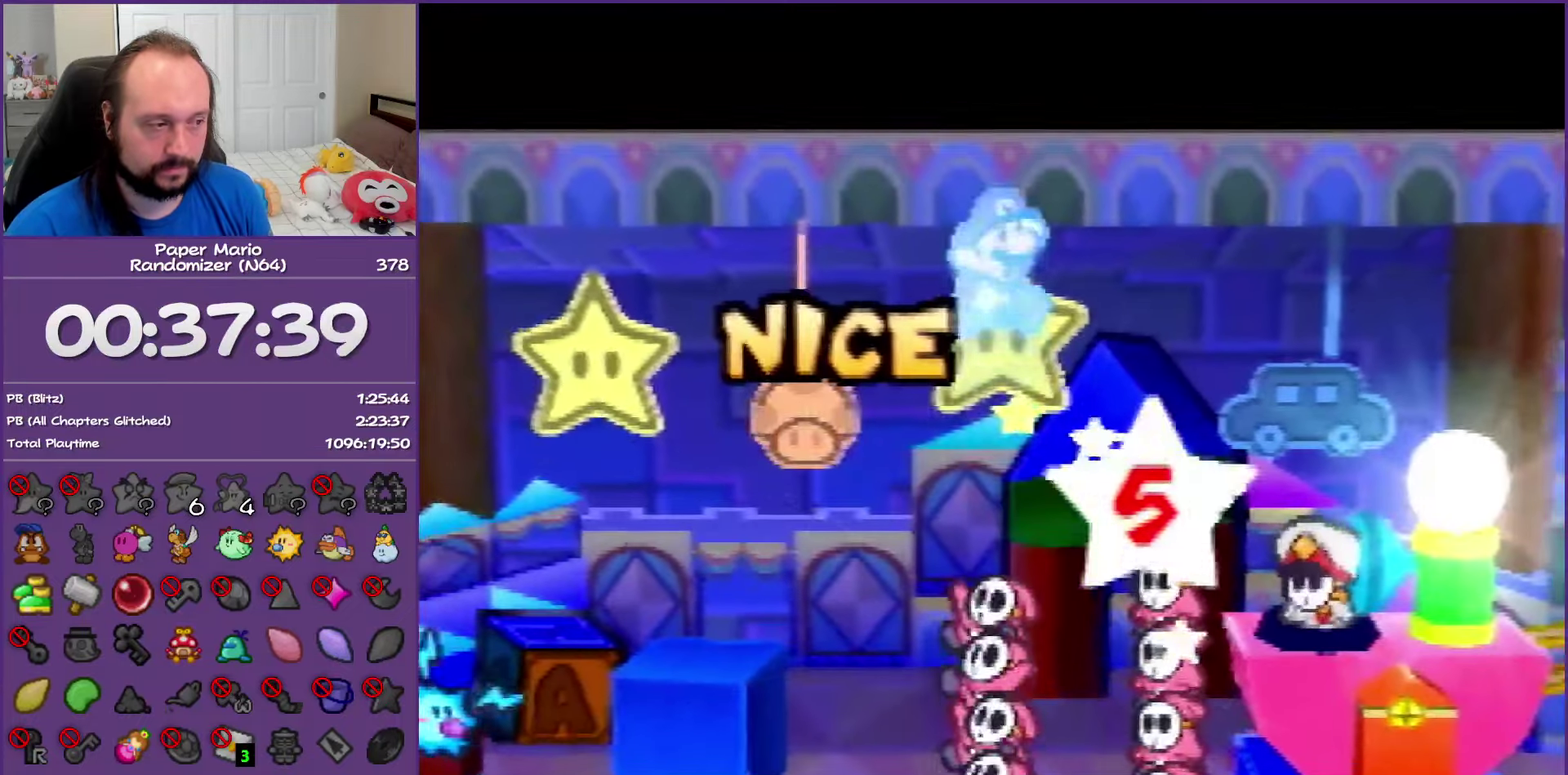
{"buttons": [], "left_stick": "center", "events": []}
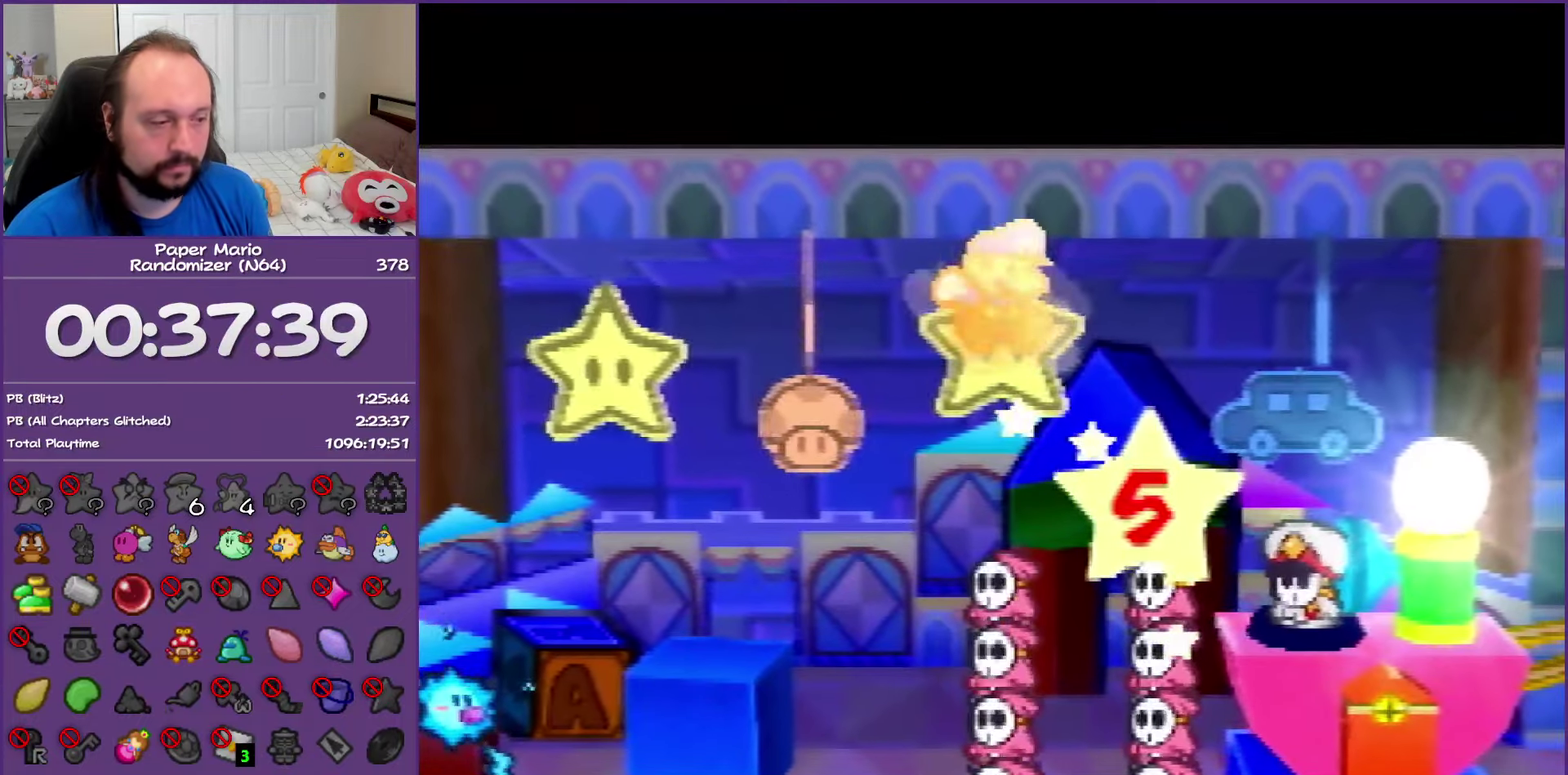
{"buttons": [], "left_stick": "center", "events": []}
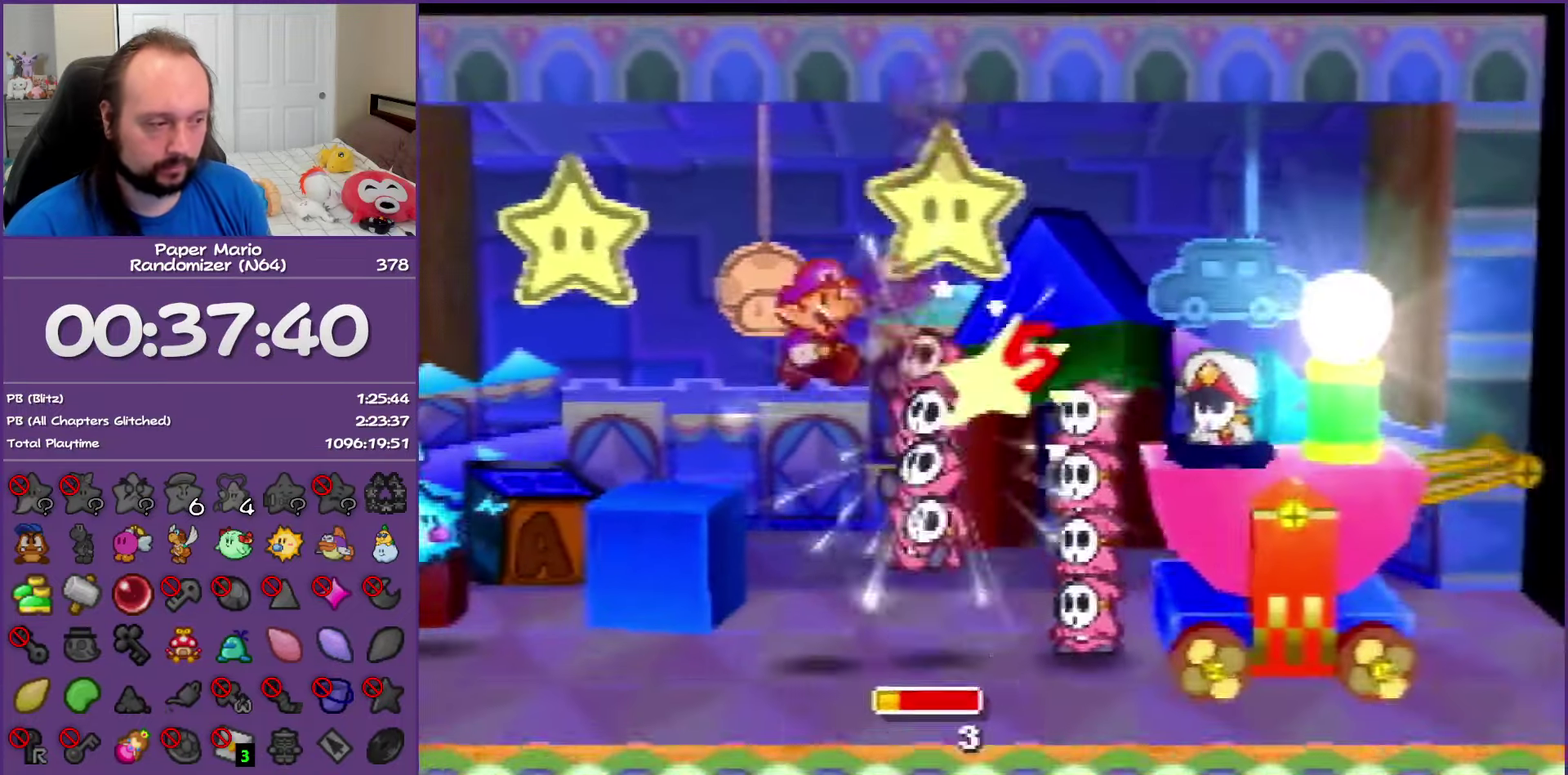
{"buttons": [], "left_stick": "center", "events": []}
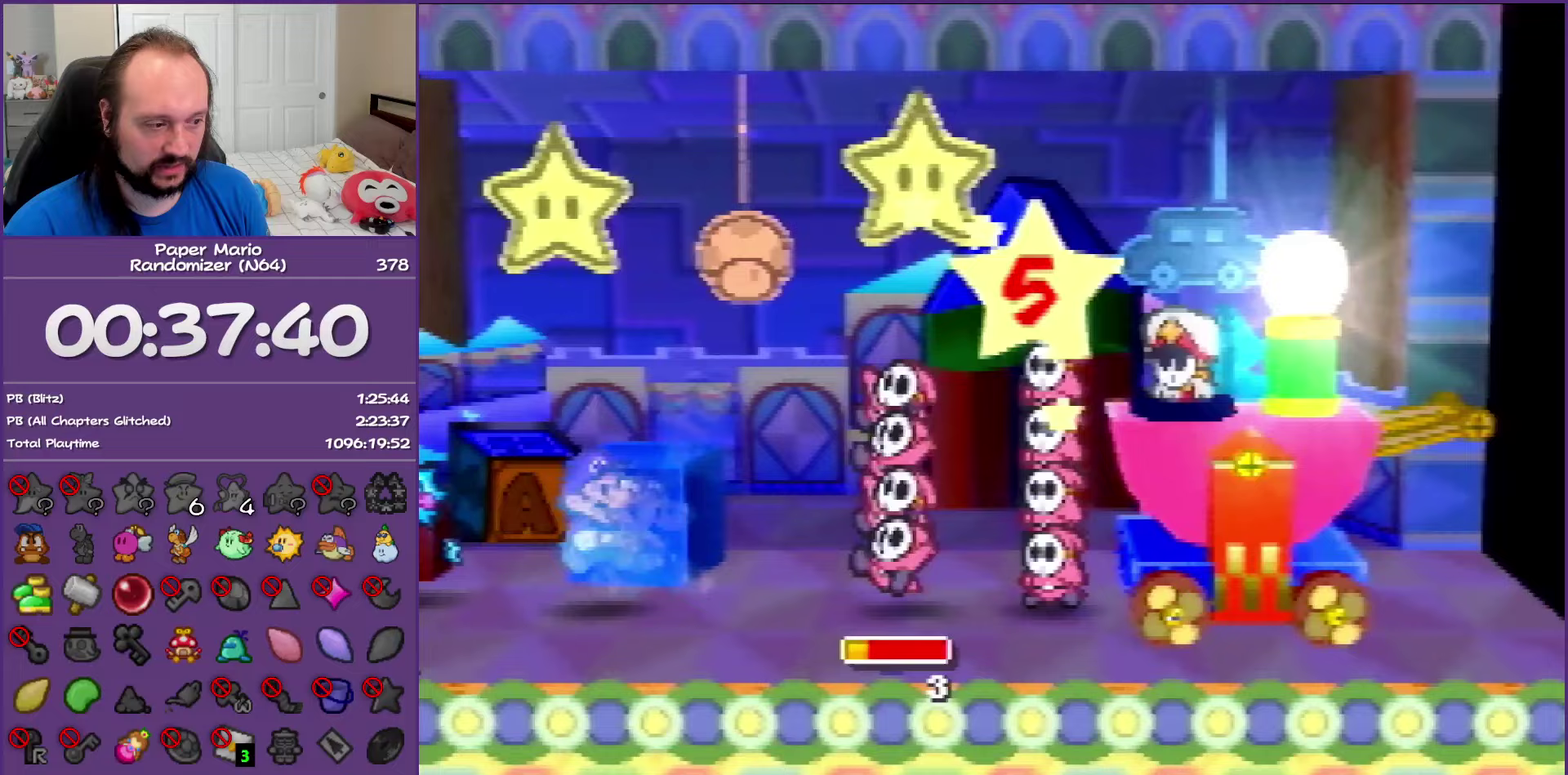
{"buttons": [], "left_stick": "center", "events": []}
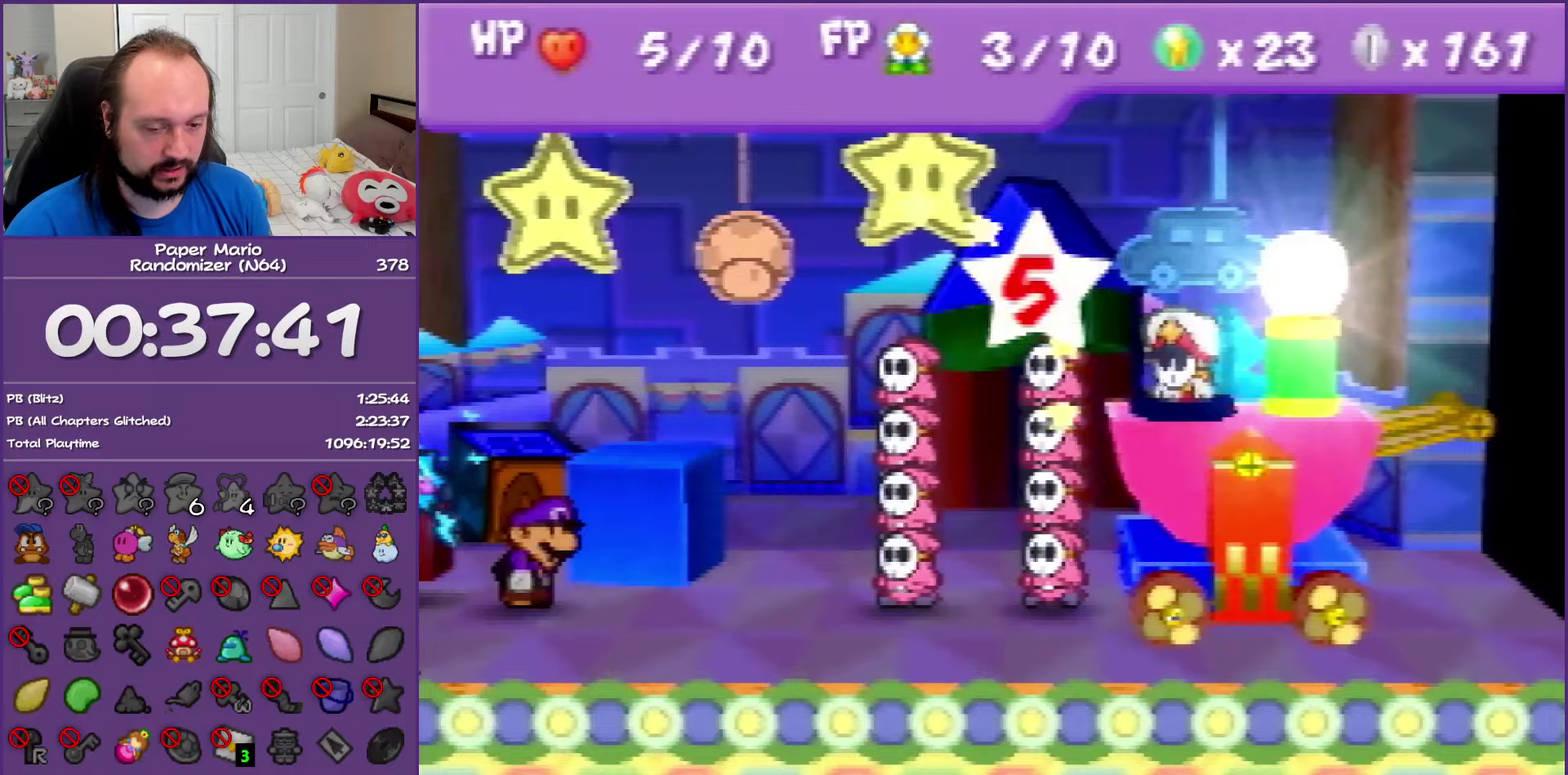
{"buttons": [], "left_stick": "center", "events": []}
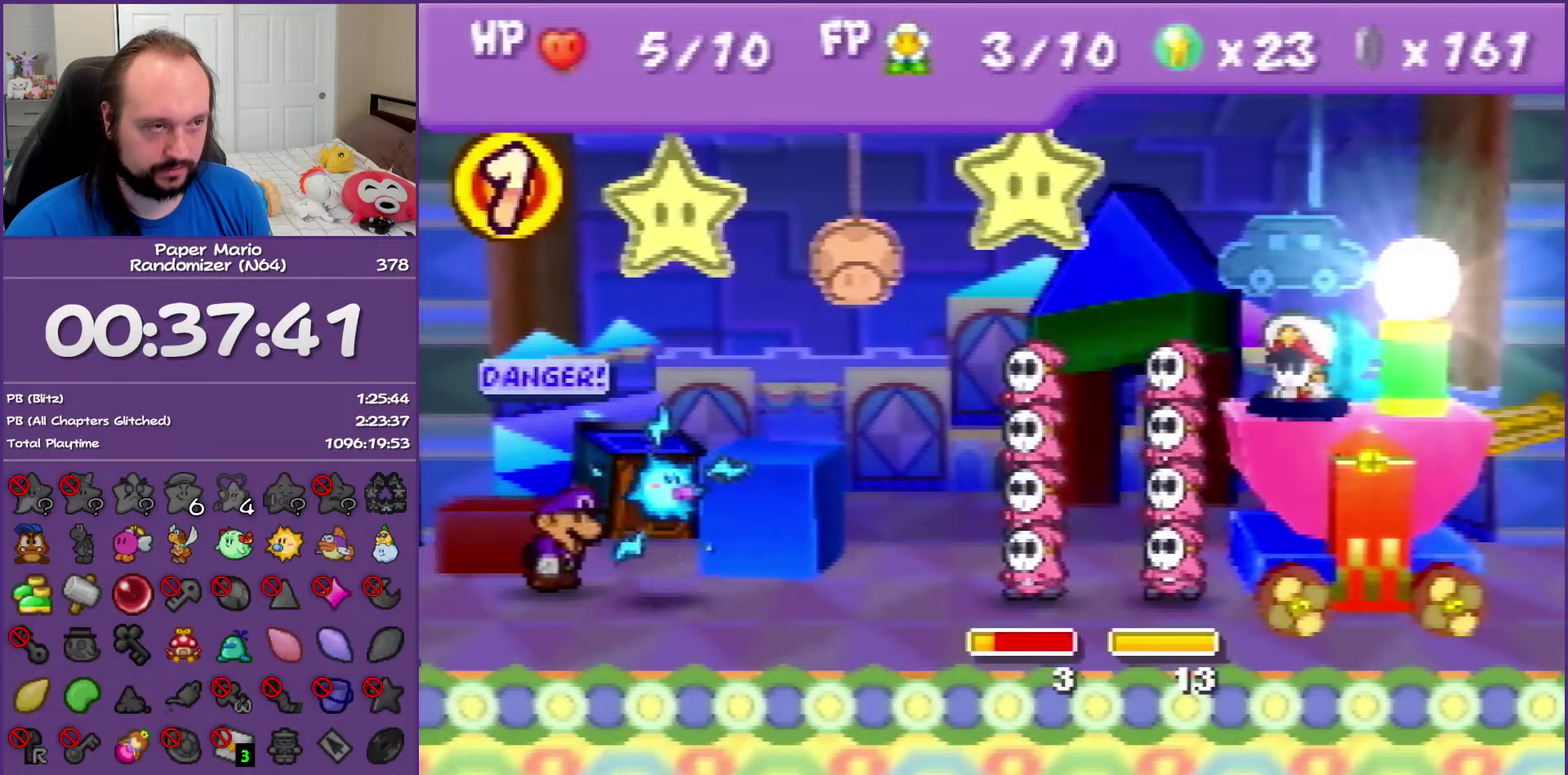
{"buttons": ["A"], "left_stick": "center", "events": [[150, "A", "down"], [250, "A", "up"], [300, "A", "down"], [383, "A", "up"], [483, "A", "down"]]}
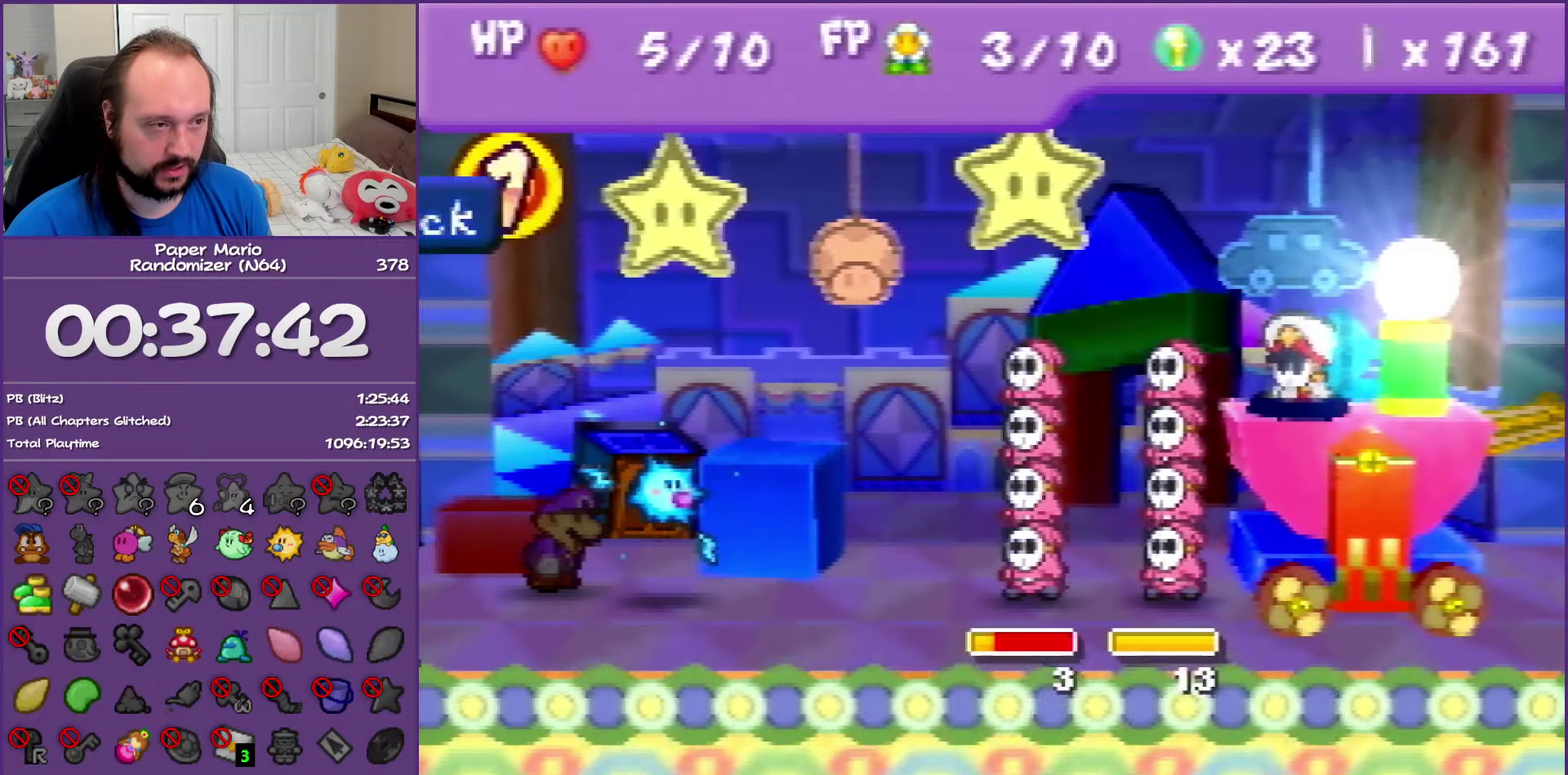
{"buttons": ["A"], "left_stick": "center", "events": []}
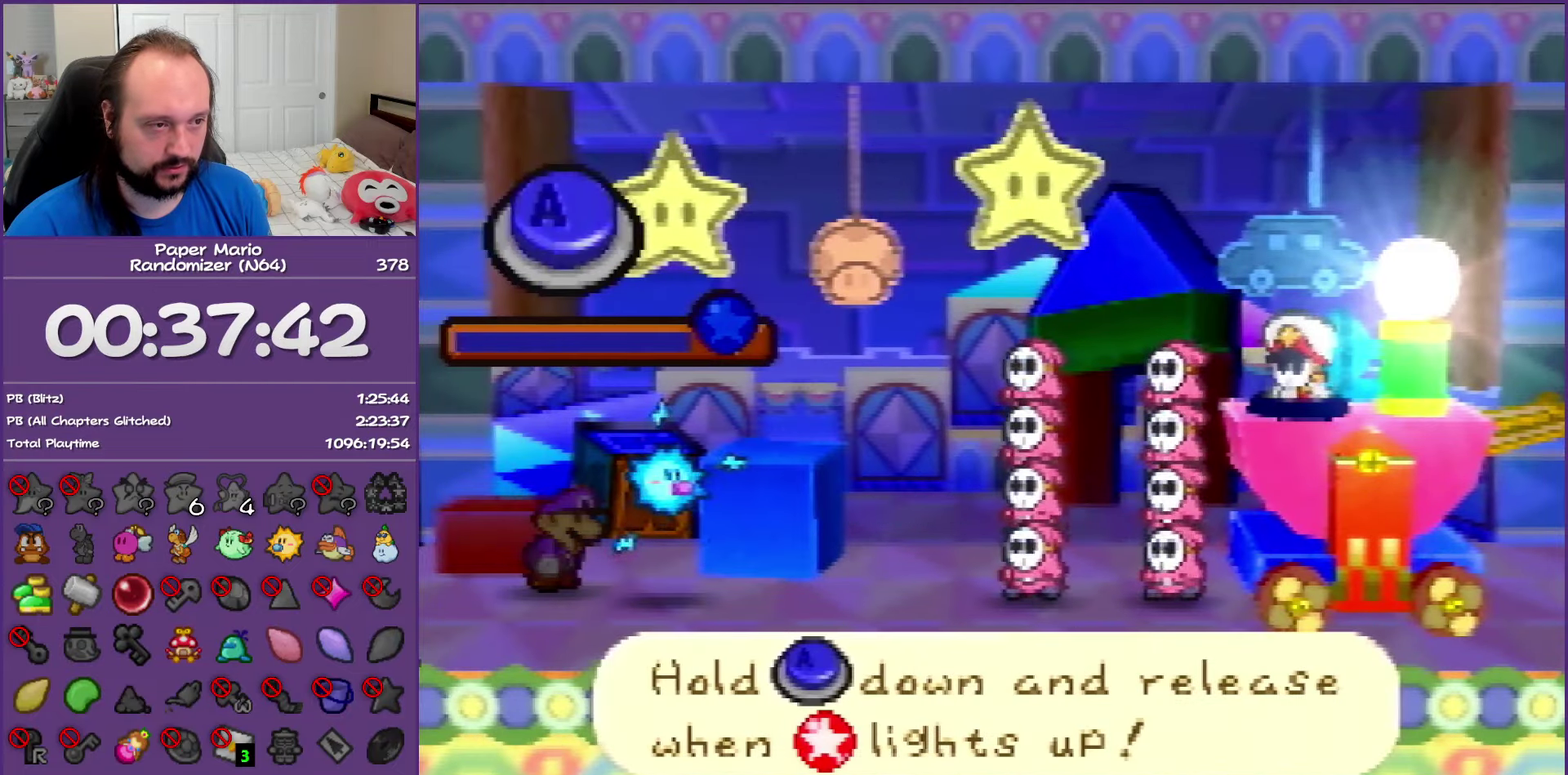
{"buttons": ["A"], "left_stick": "center", "events": []}
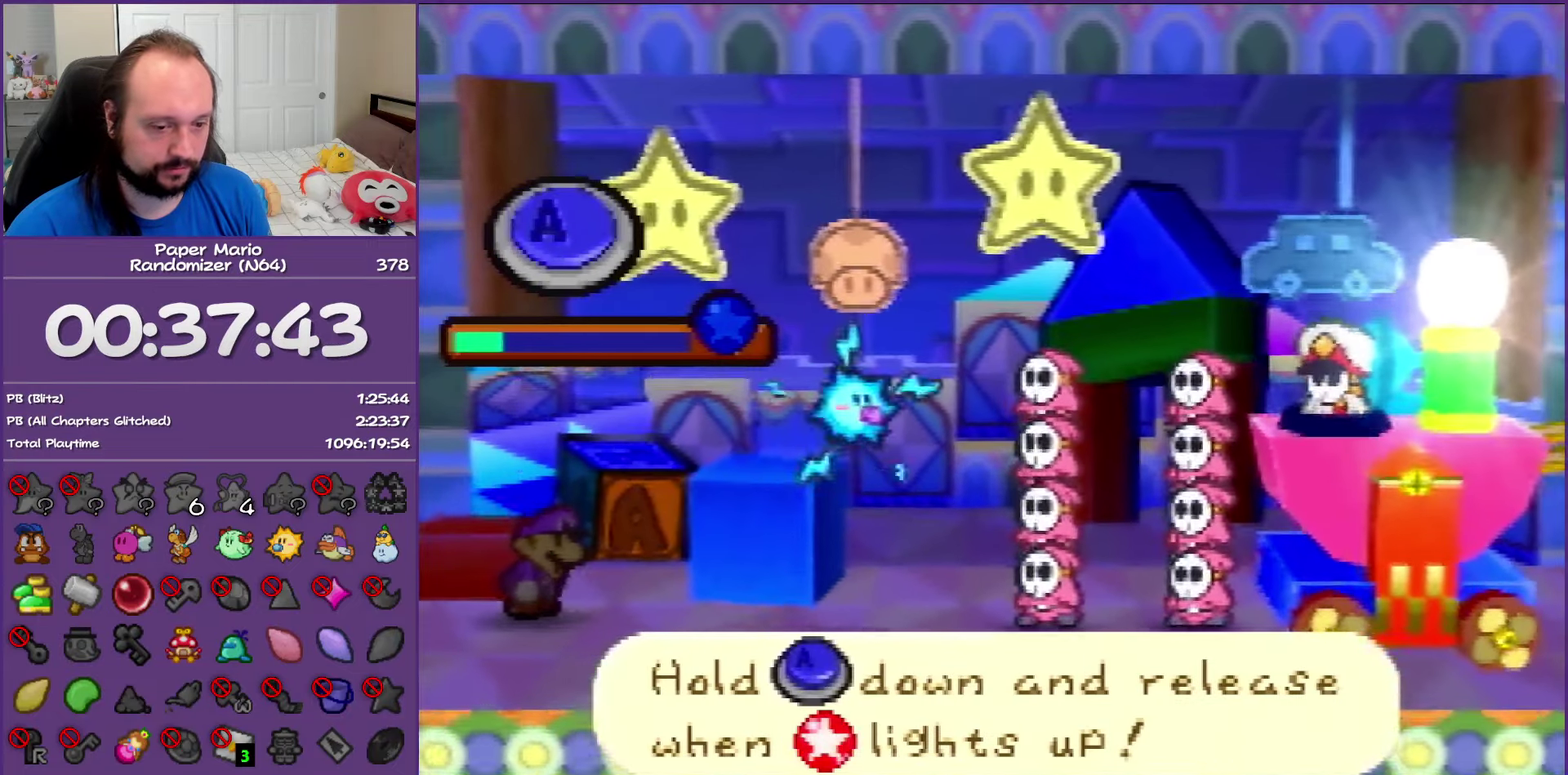
{"buttons": ["A"], "left_stick": "center", "events": []}
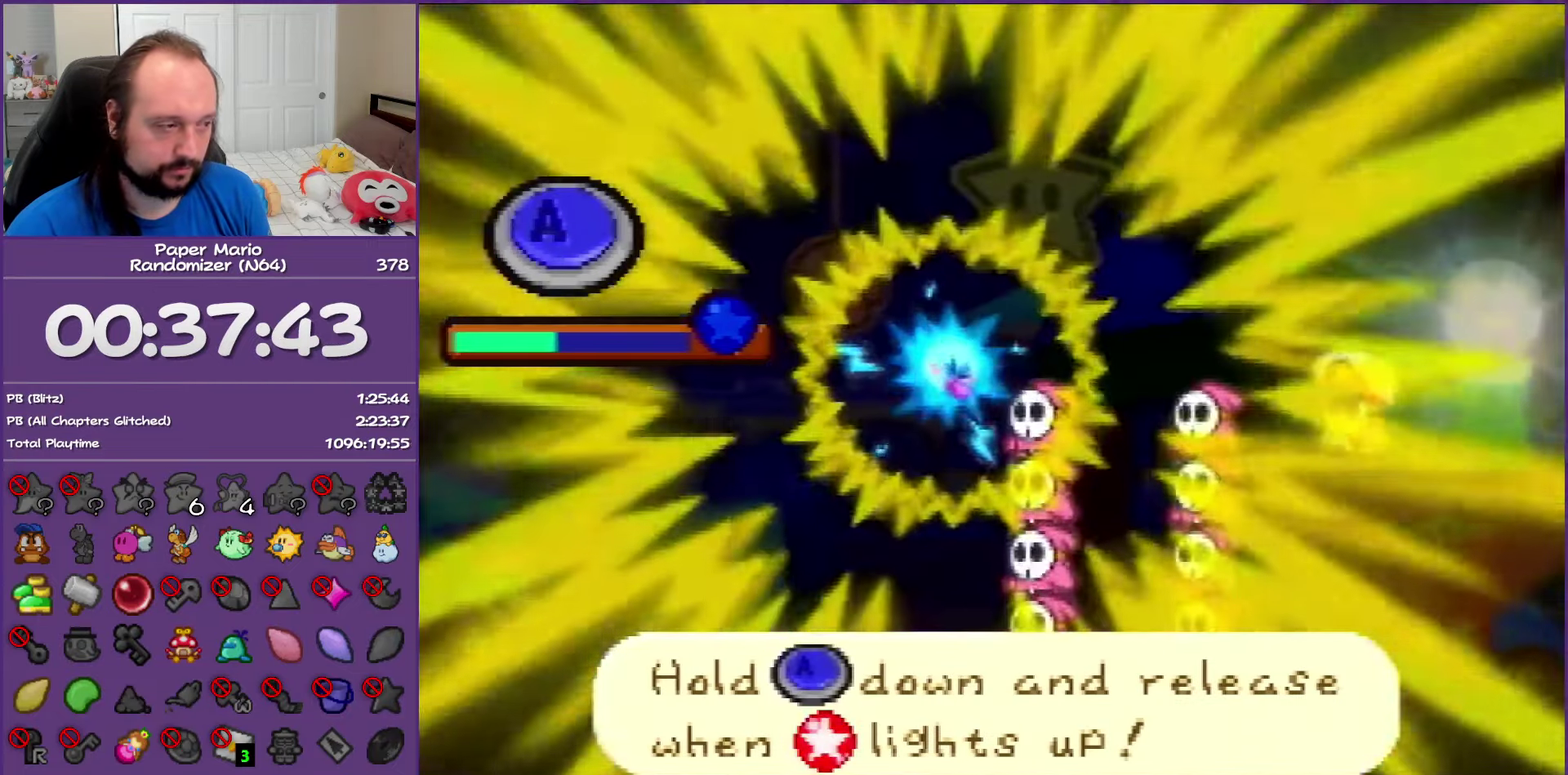
{"buttons": ["A"], "left_stick": "center", "events": []}
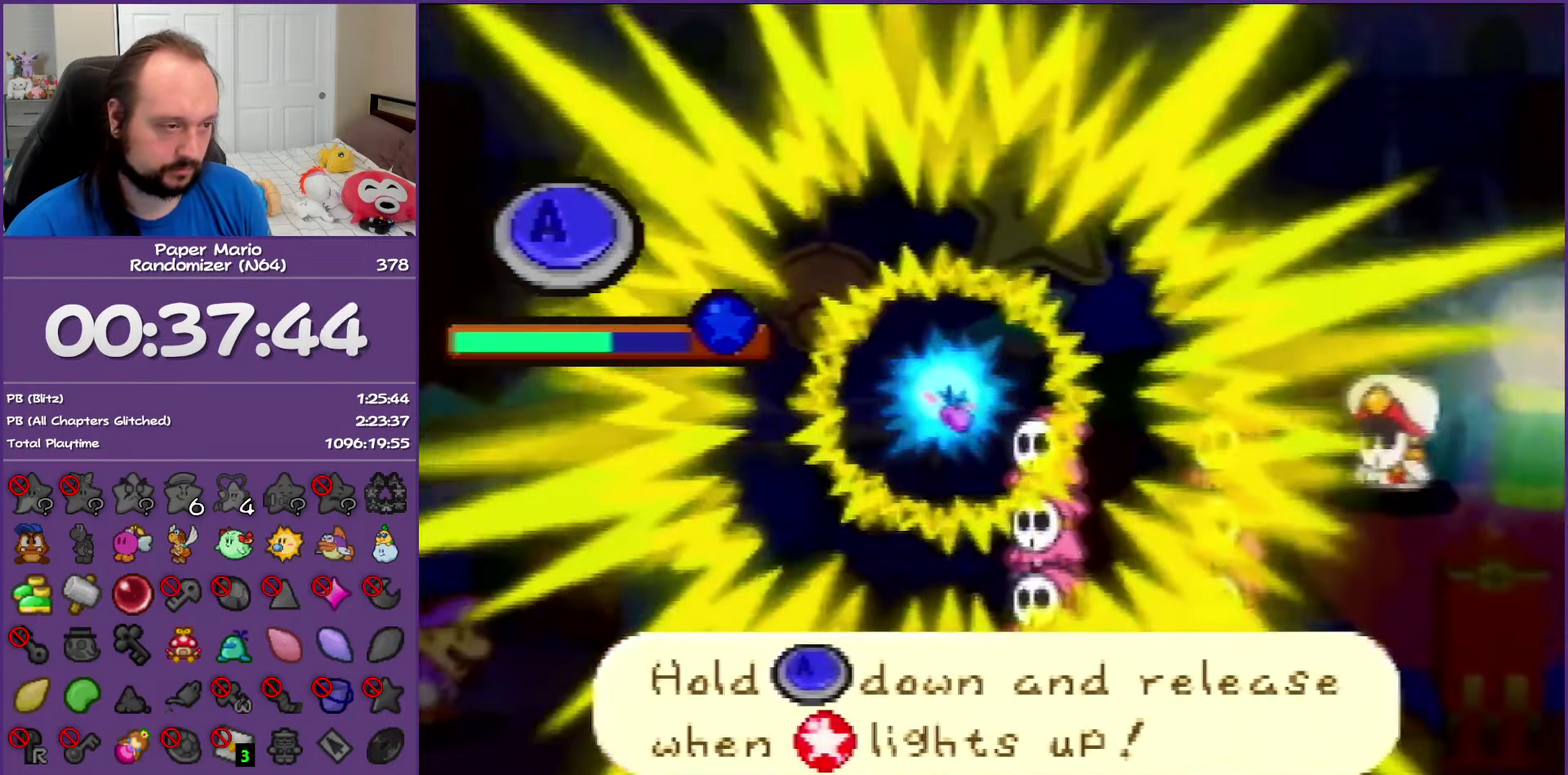
{"buttons": ["A"], "left_stick": "center", "events": []}
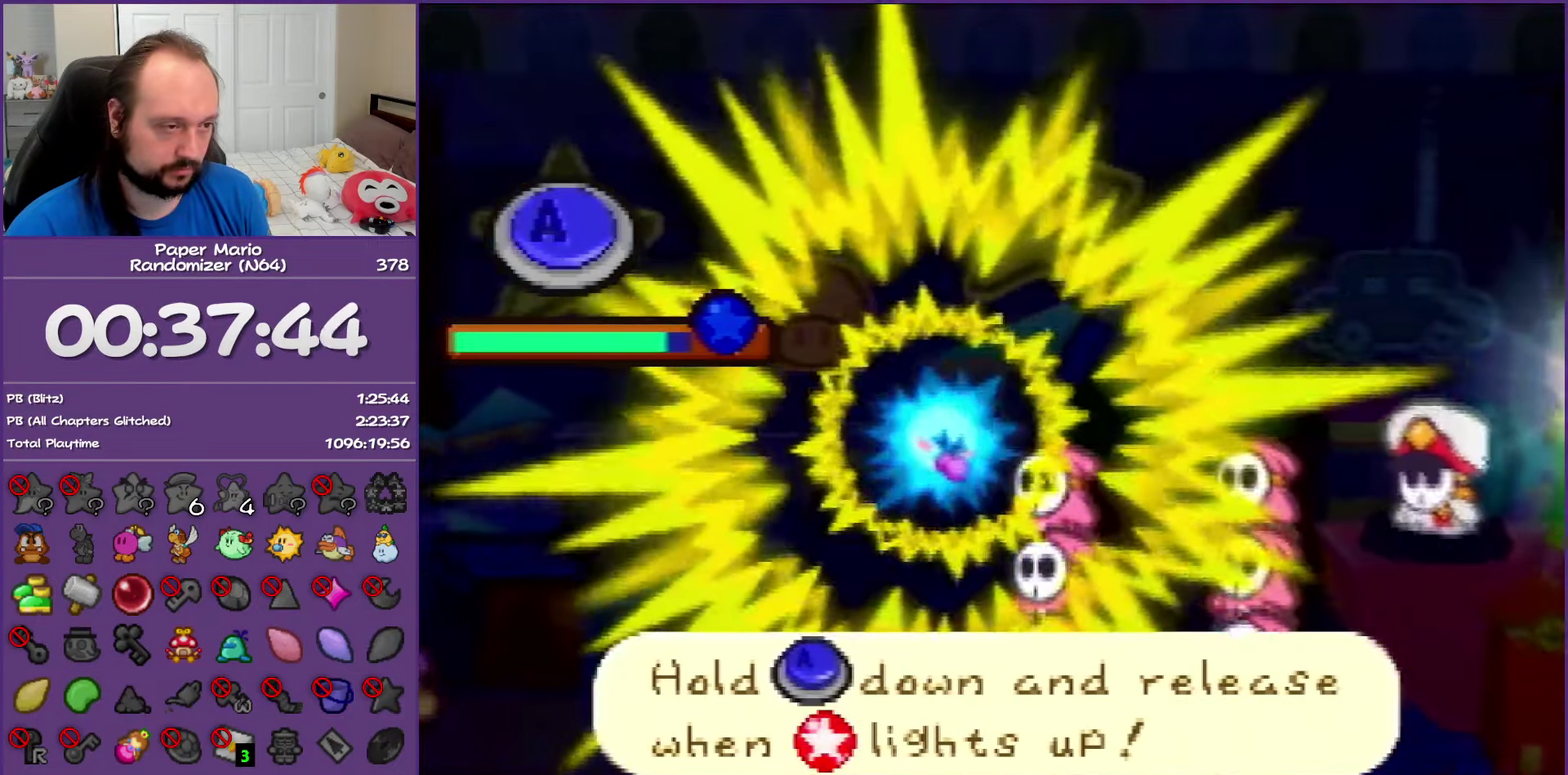
{"buttons": [], "left_stick": "center", "events": [[233, "A", "up"]]}
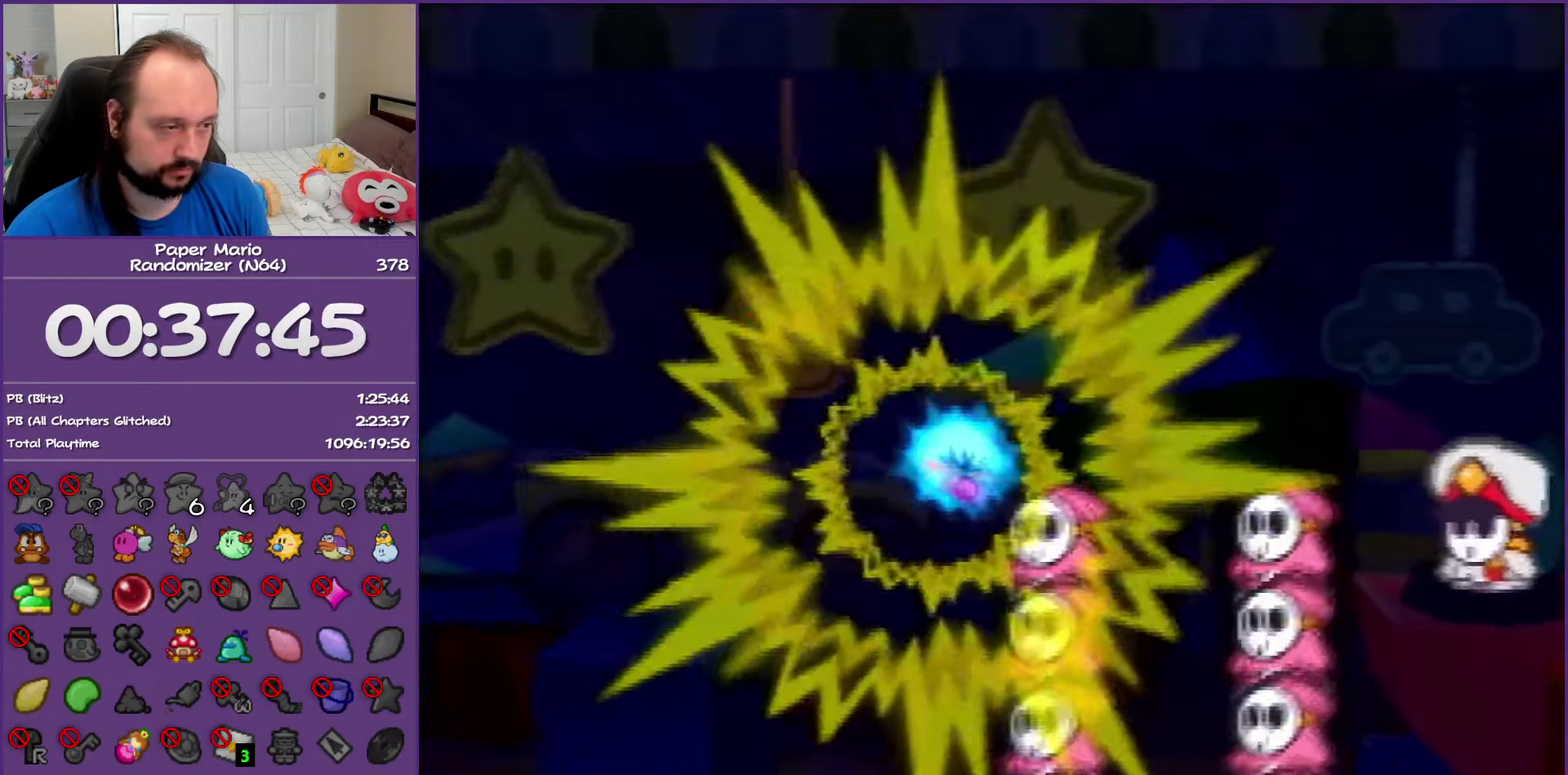
{"buttons": [], "left_stick": "center", "events": []}
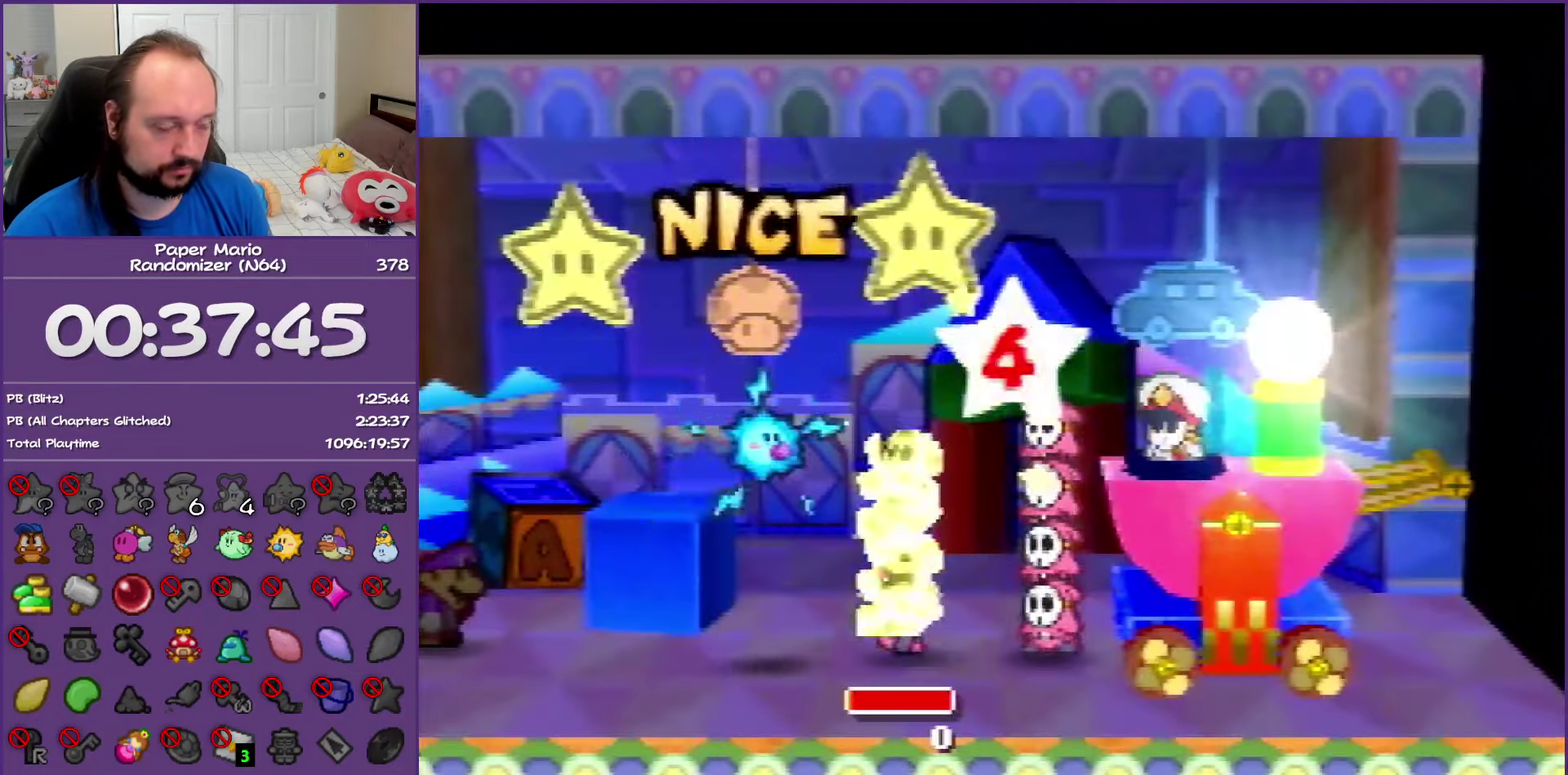
{"buttons": [], "left_stick": "center", "events": []}
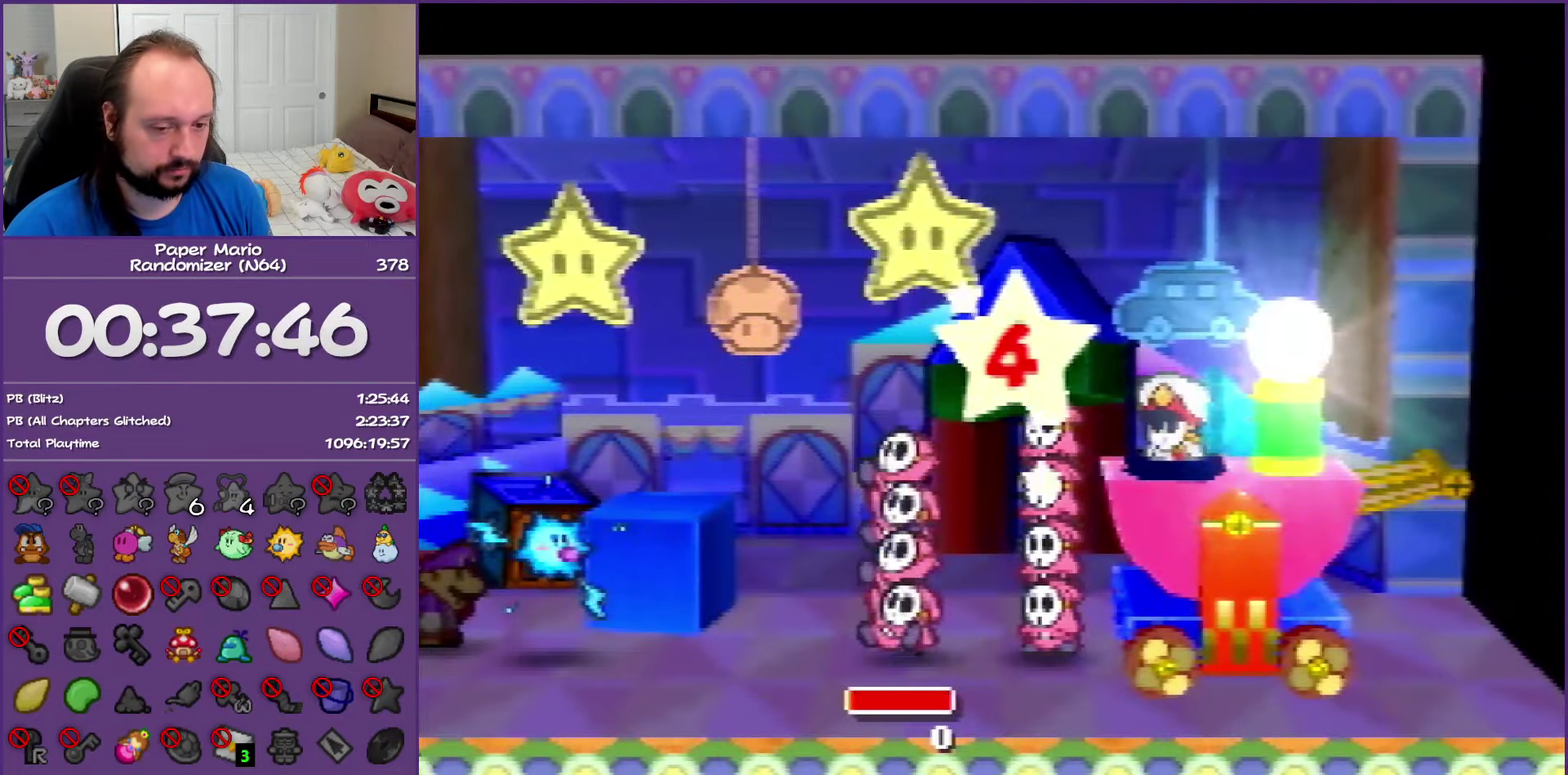
{"buttons": [], "left_stick": "center", "events": []}
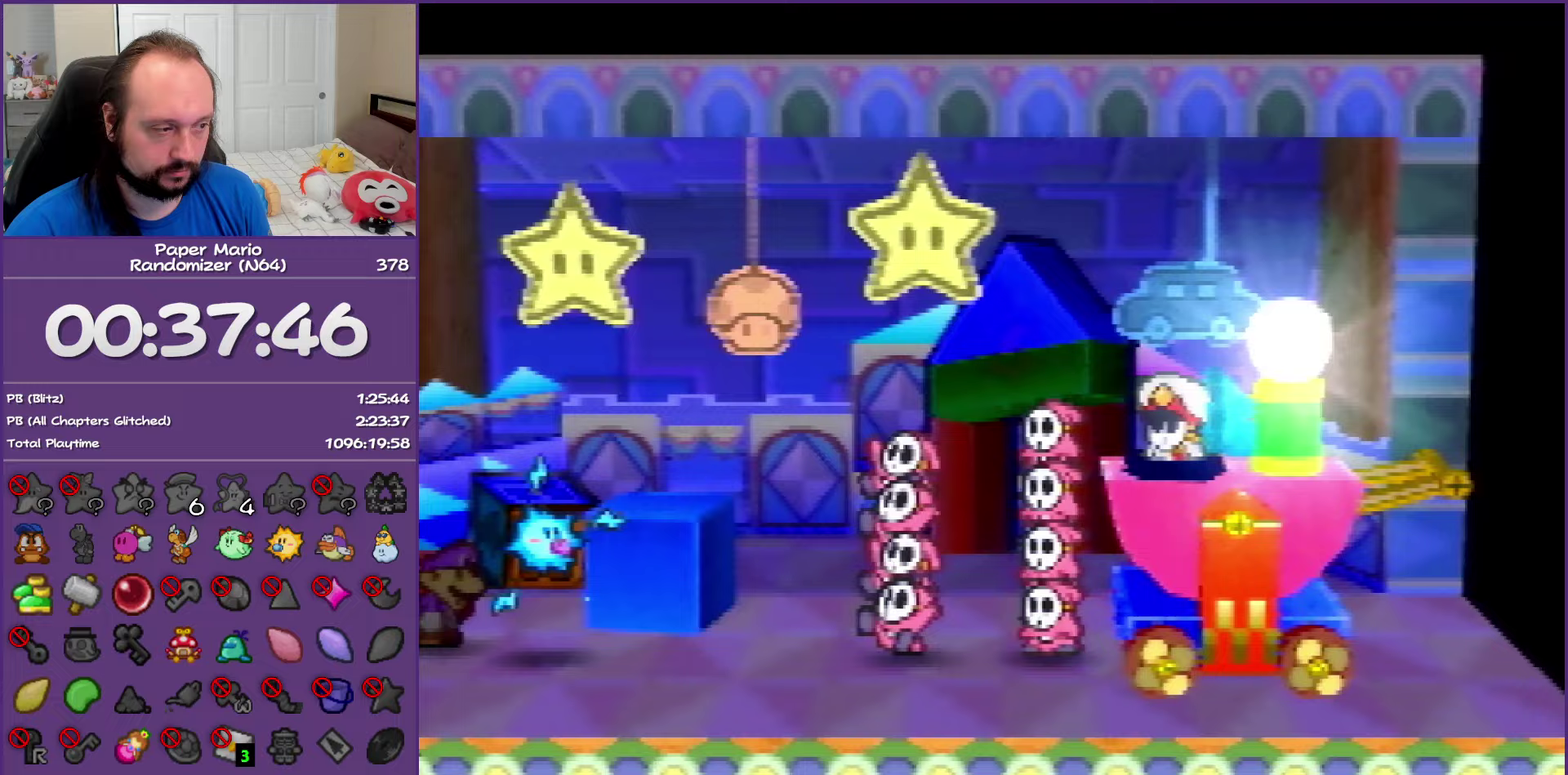
{"buttons": [], "left_stick": "center", "events": []}
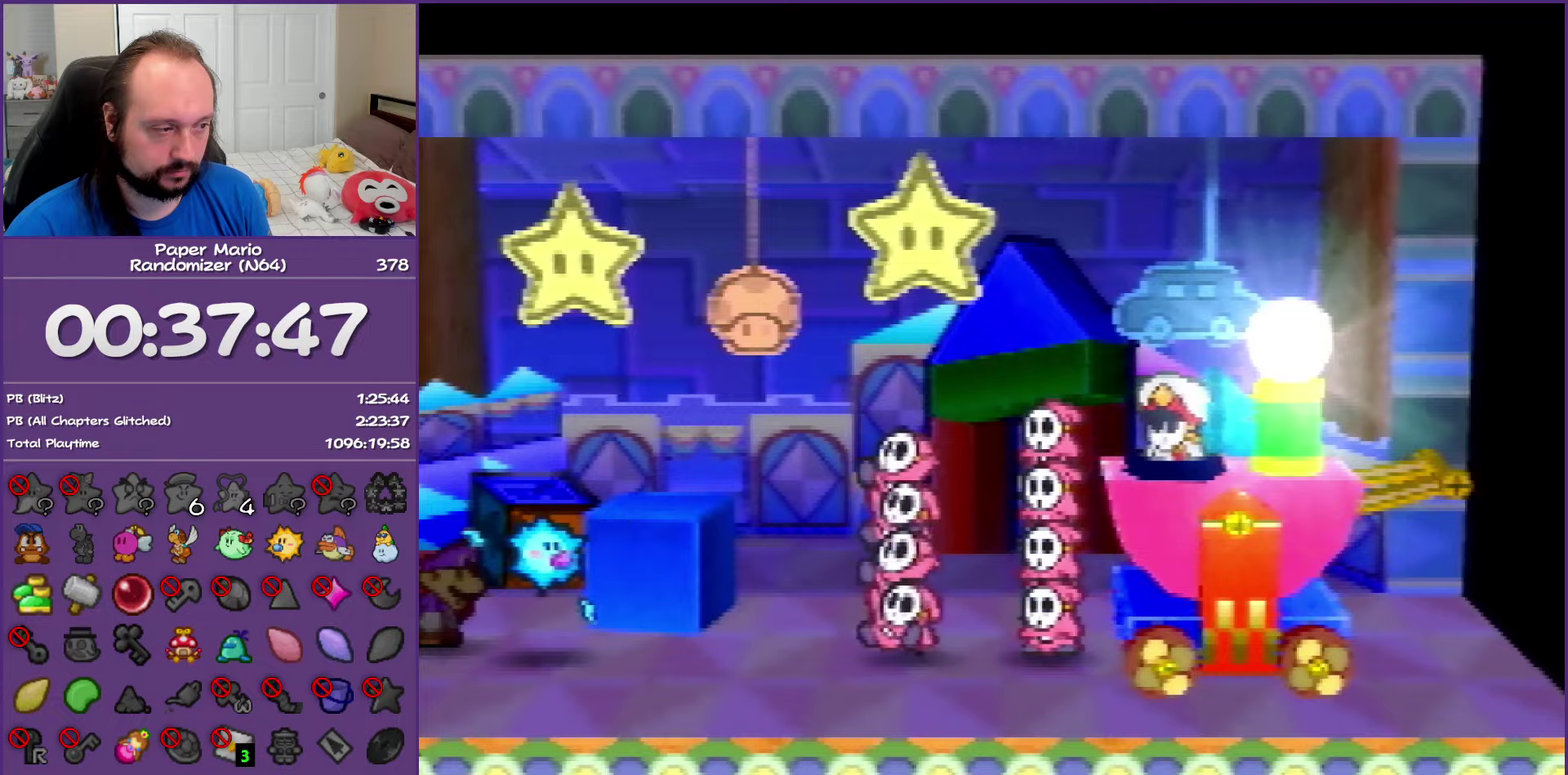
{"buttons": [], "left_stick": "center", "events": []}
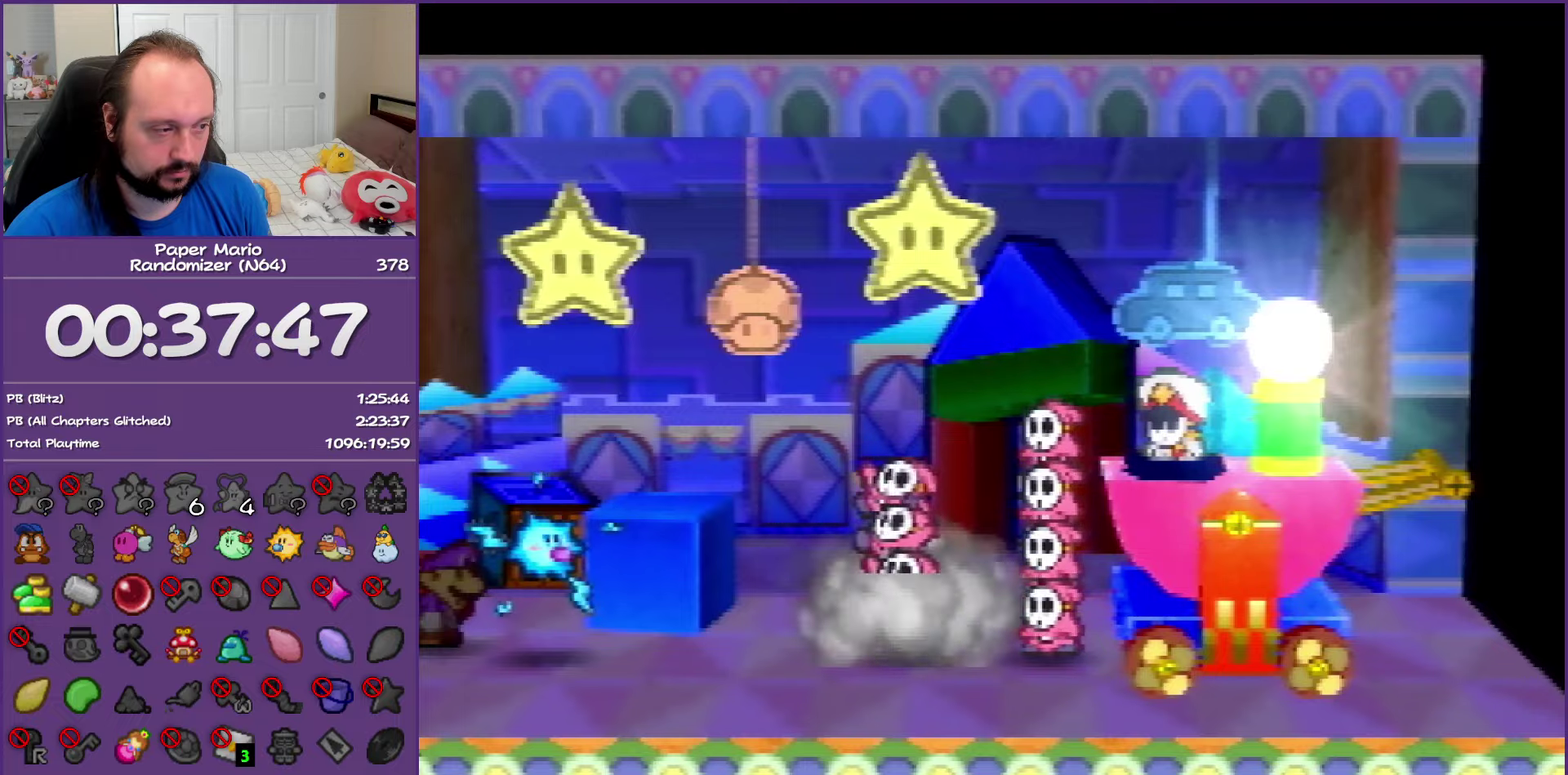
{"buttons": [], "left_stick": "center", "events": []}
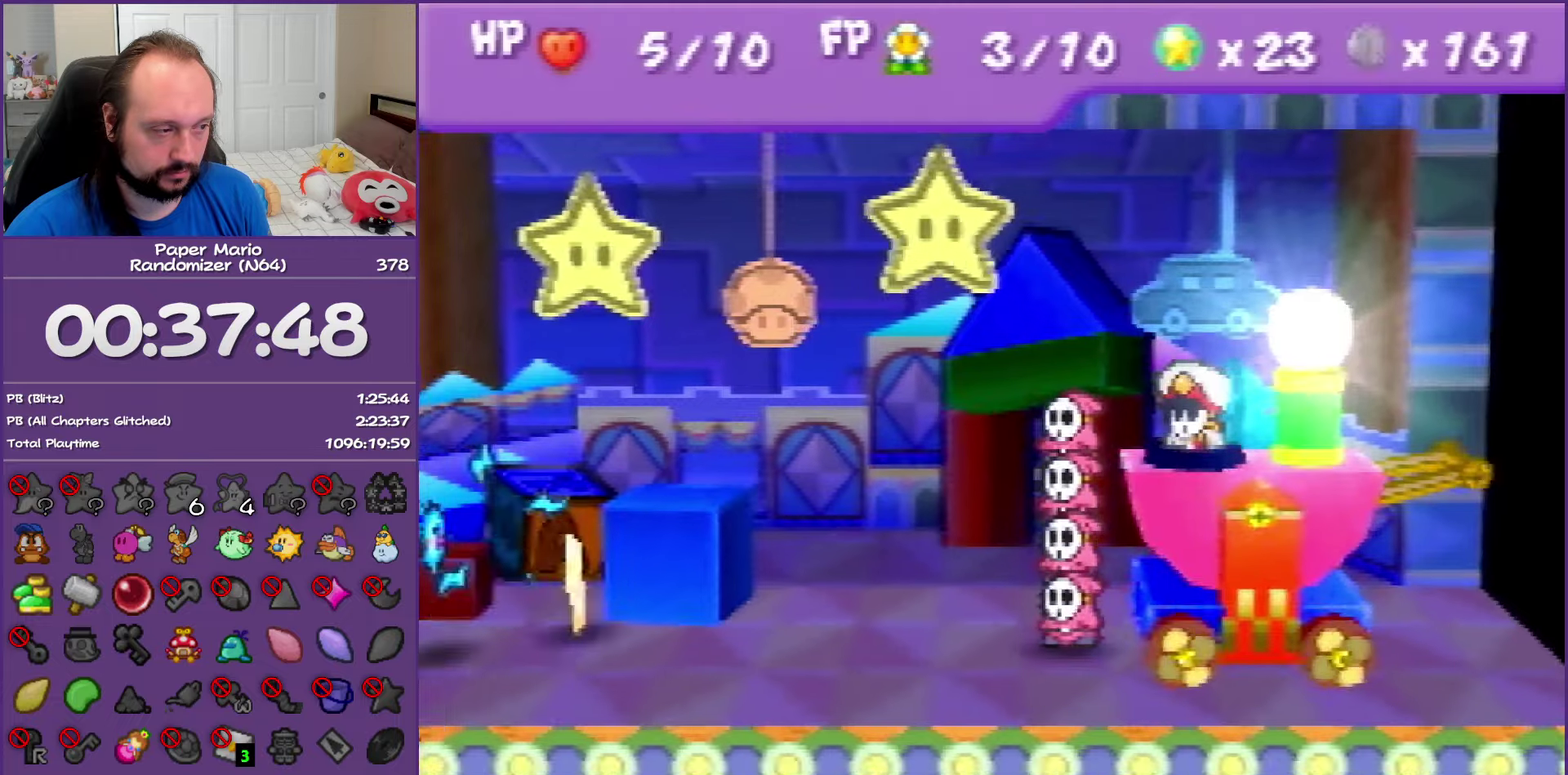
{"buttons": [], "left_stick": "center", "events": []}
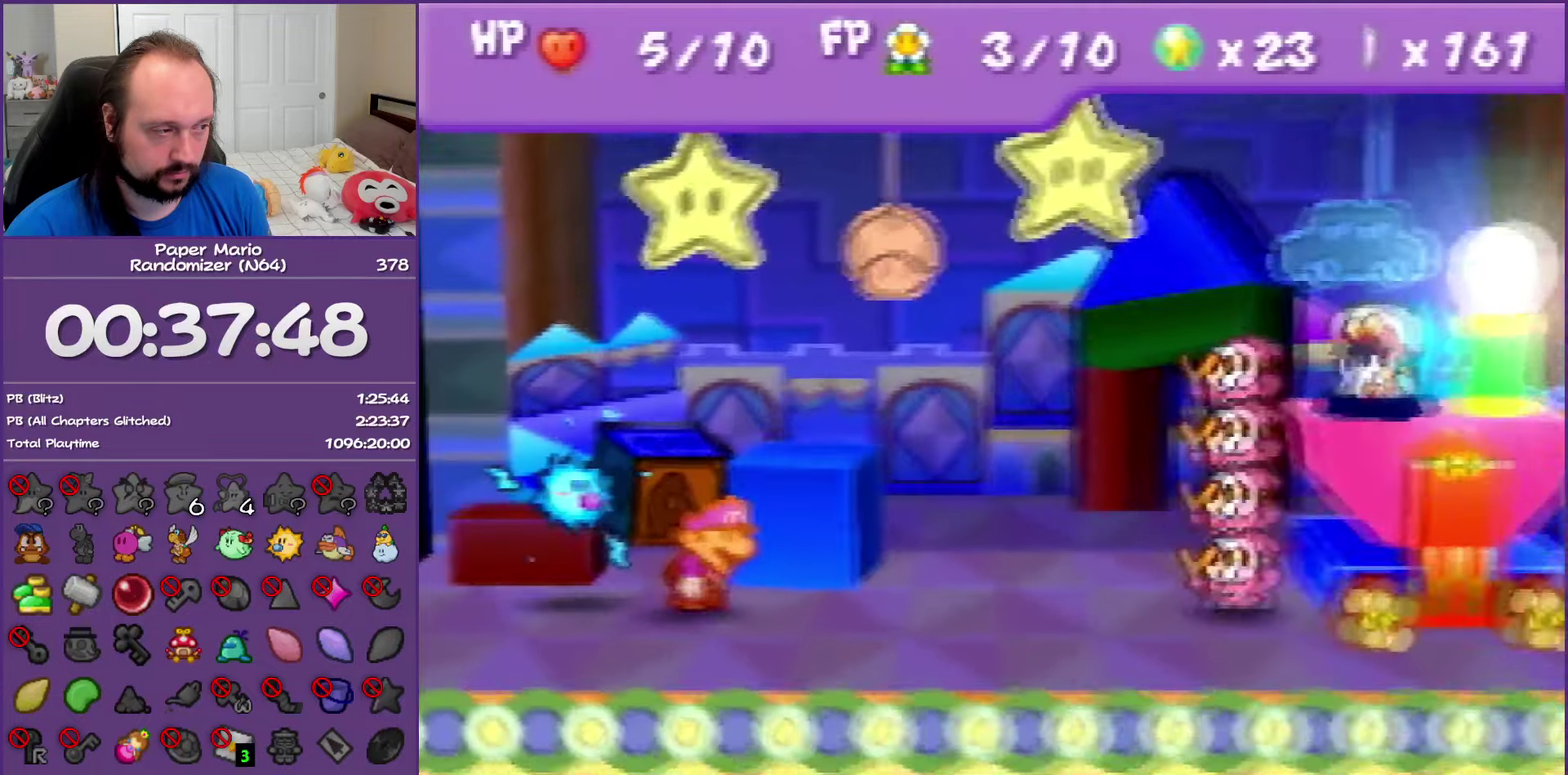
{"buttons": [], "left_stick": "center", "events": []}
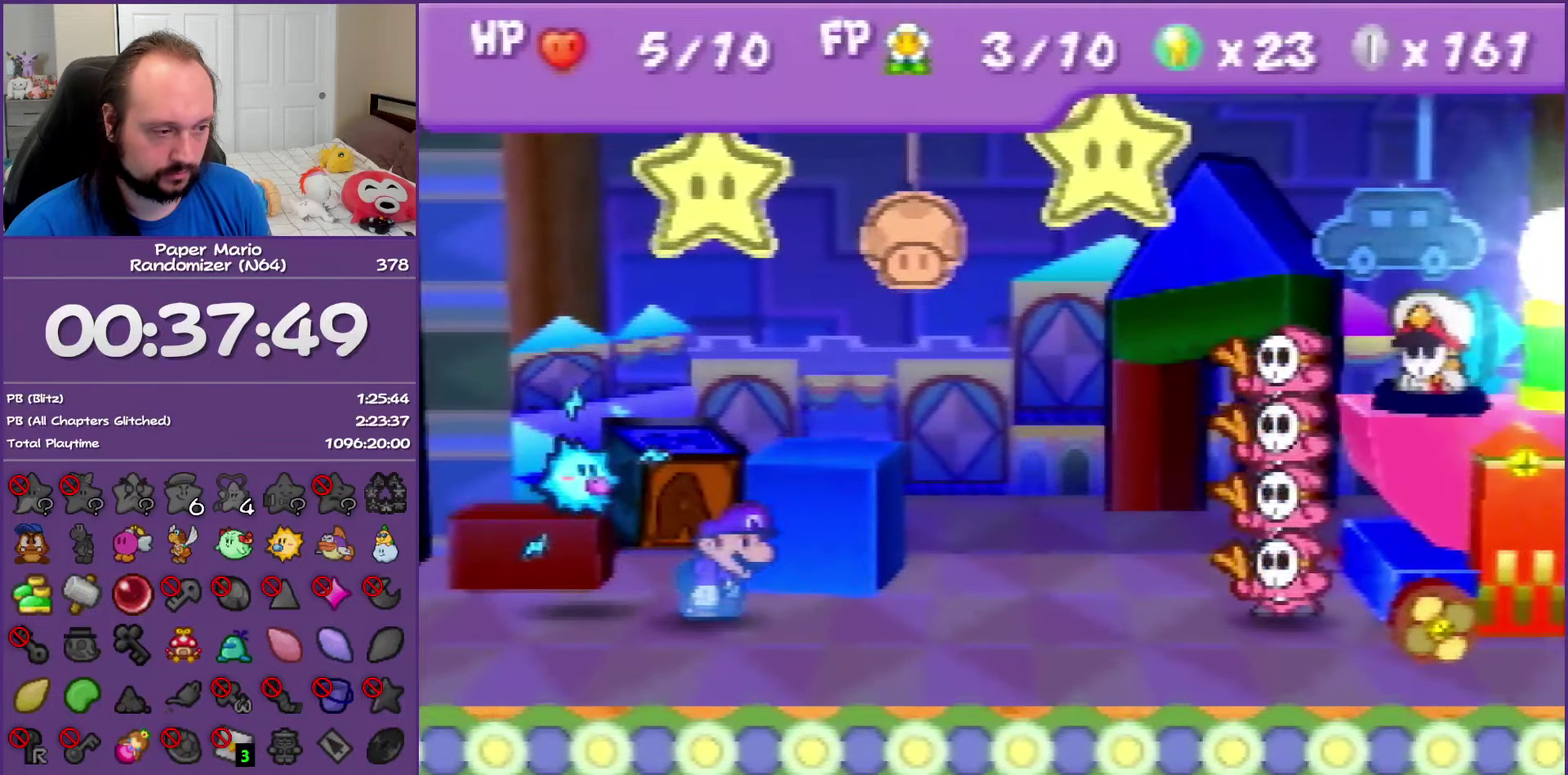
{"buttons": ["A"], "left_stick": "center", "events": [[400, "A", "down"]]}
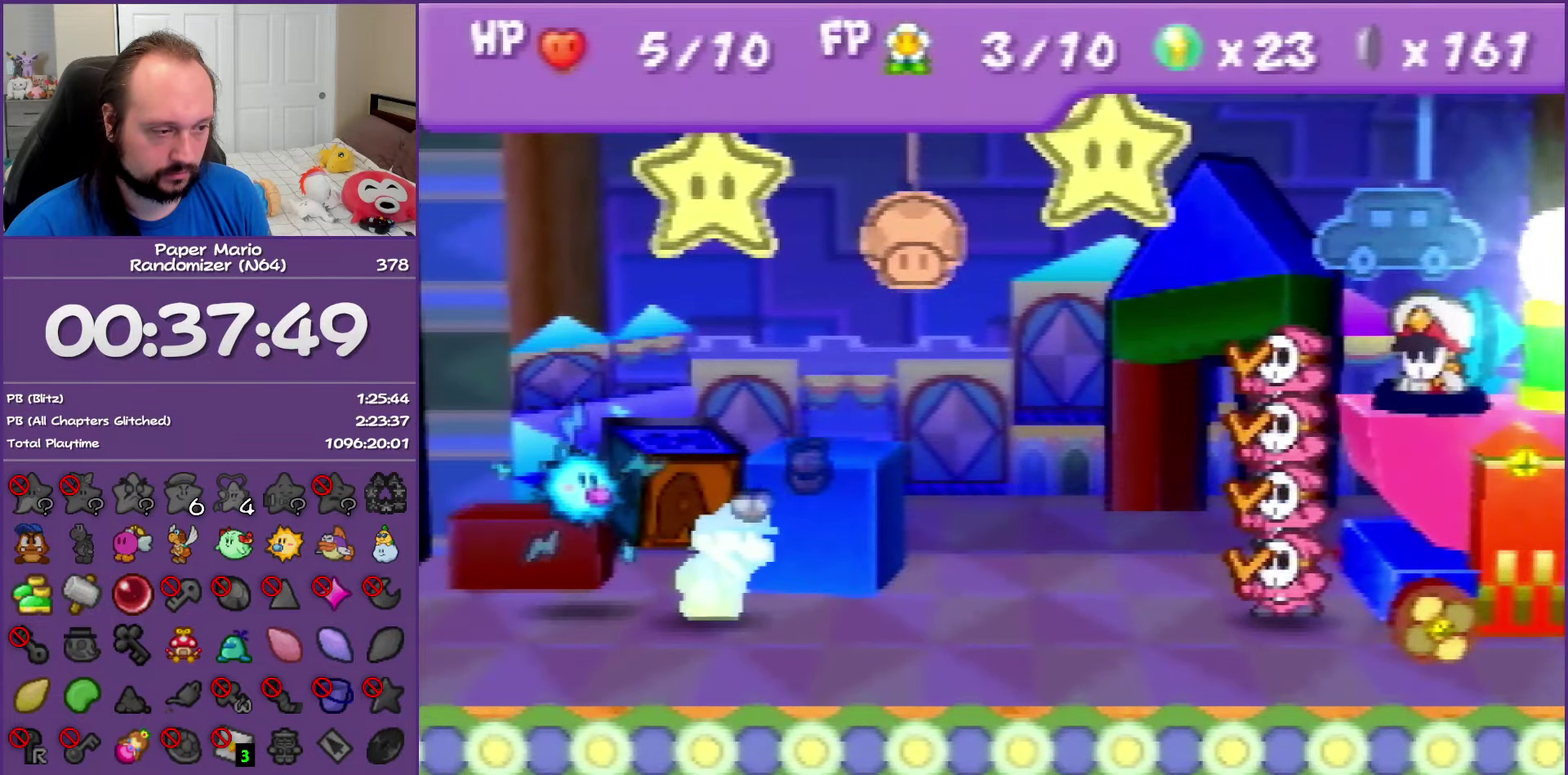
{"buttons": [], "left_stick": "center", "events": [[133, "A", "up"]]}